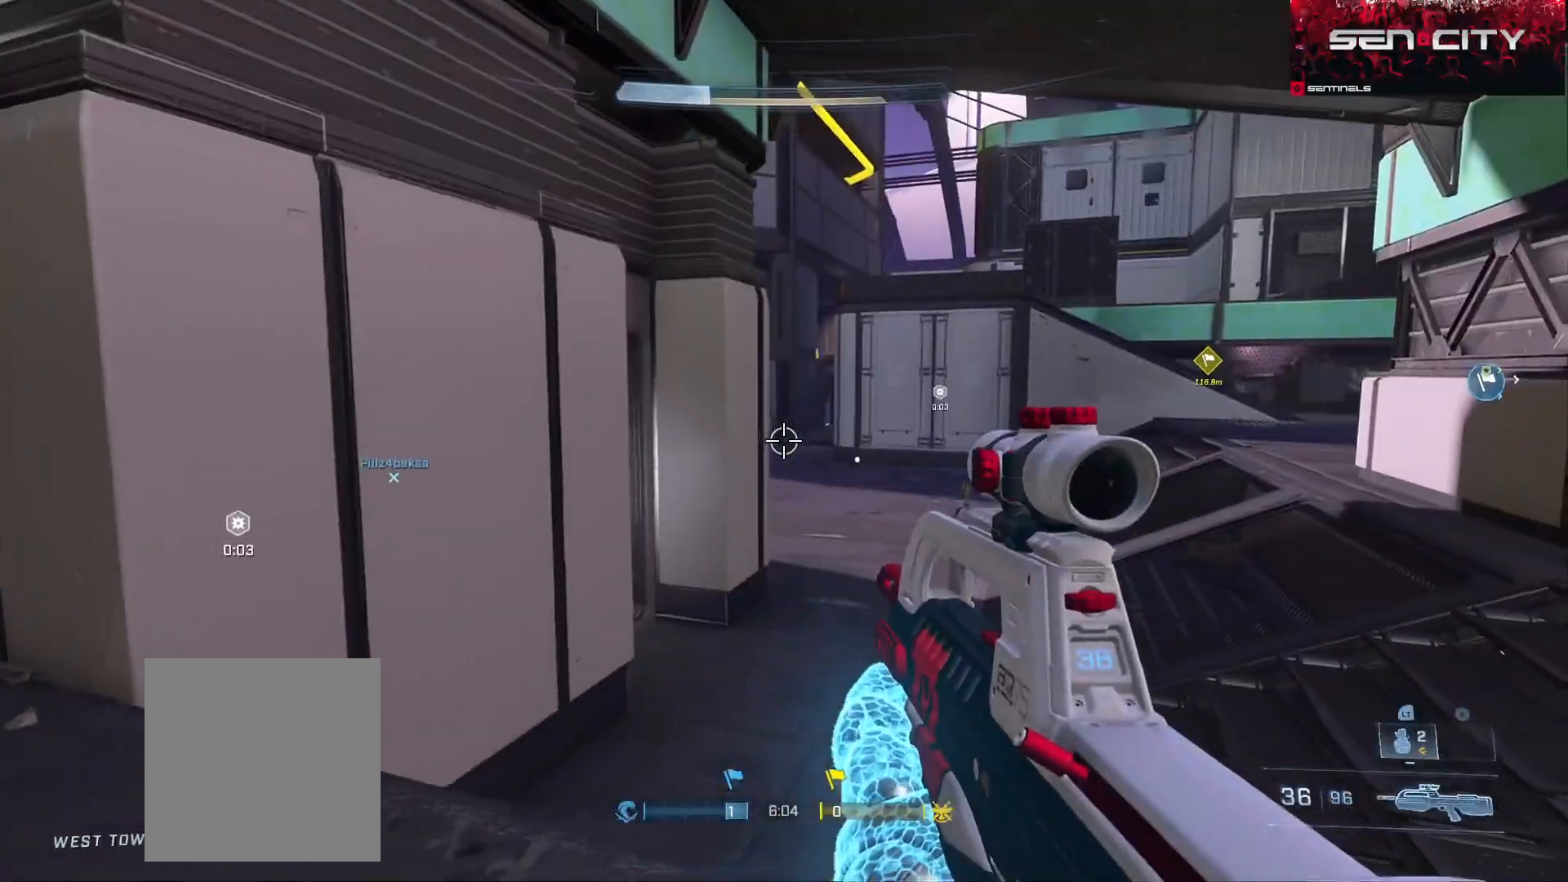
Gameplay with a controller (Xbox layout); each line is a JSON object with the inputs held at the frame after it. "events" lists button and stick changes between this image and that frame as [ms after this image, input, new state], when the widget could be followed in between.
{"buttons": [], "left_stick": "up-left", "right_stick": "up", "events": [[16, "right_stick", "down-right"], [83, "left_stick", "center"], [283, "left_stick", "up"], [283, "right_stick", "center"], [317, "L2", "down"], [333, "left_stick", "up-left"], [433, "L2", "up"], [500, "right_stick", "up"]]}
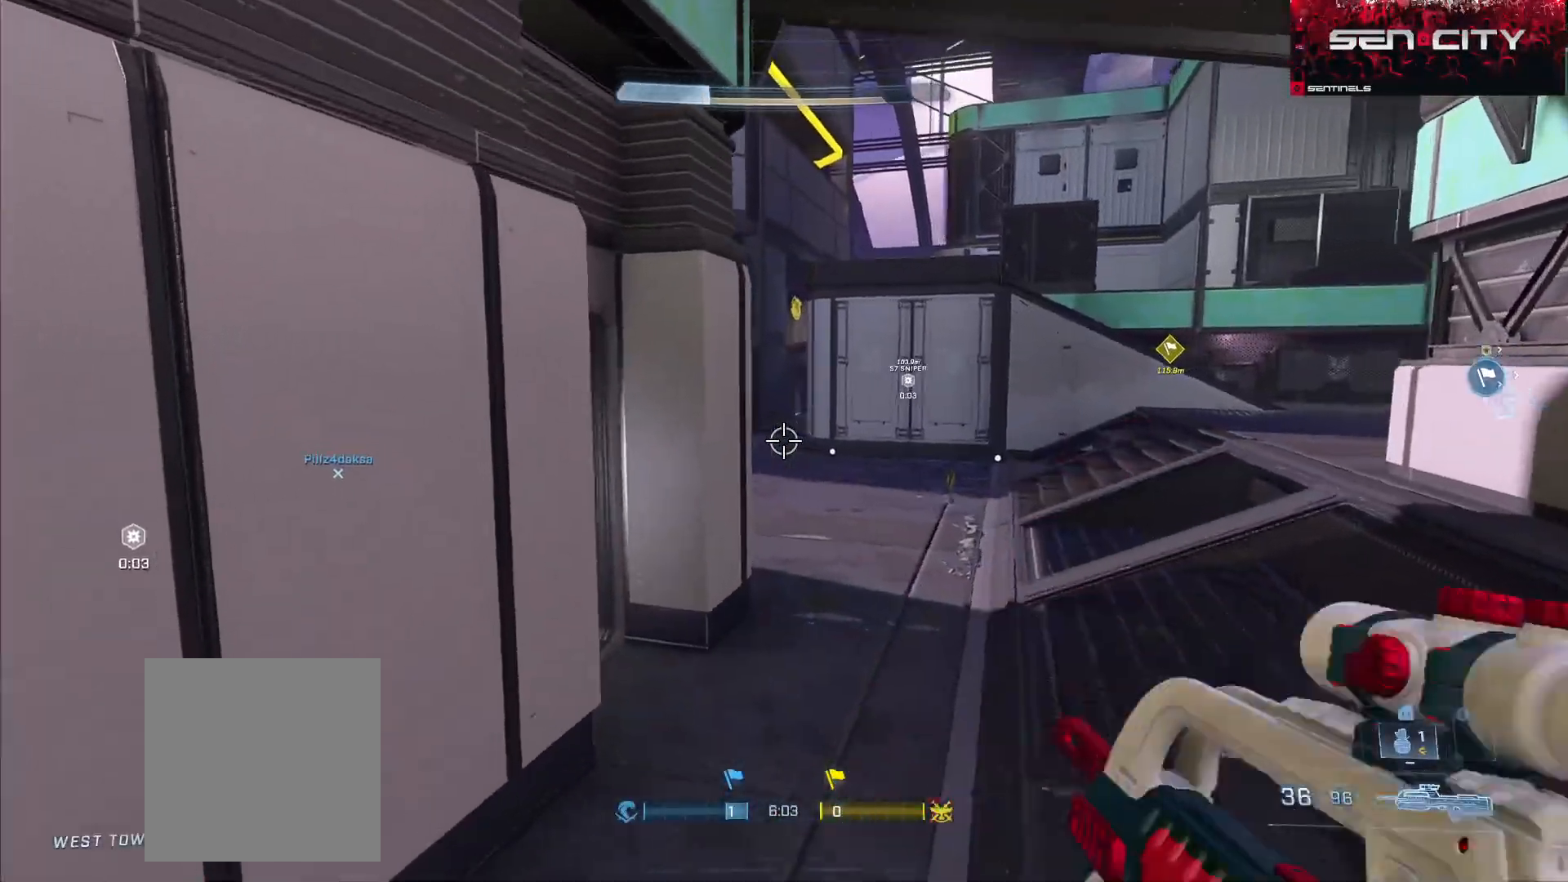
{"buttons": [], "left_stick": "up", "right_stick": "right", "events": [[34, "left_stick", "left"], [150, "right_stick", "center"], [401, "left_stick", "up"], [434, "right_stick", "right"]]}
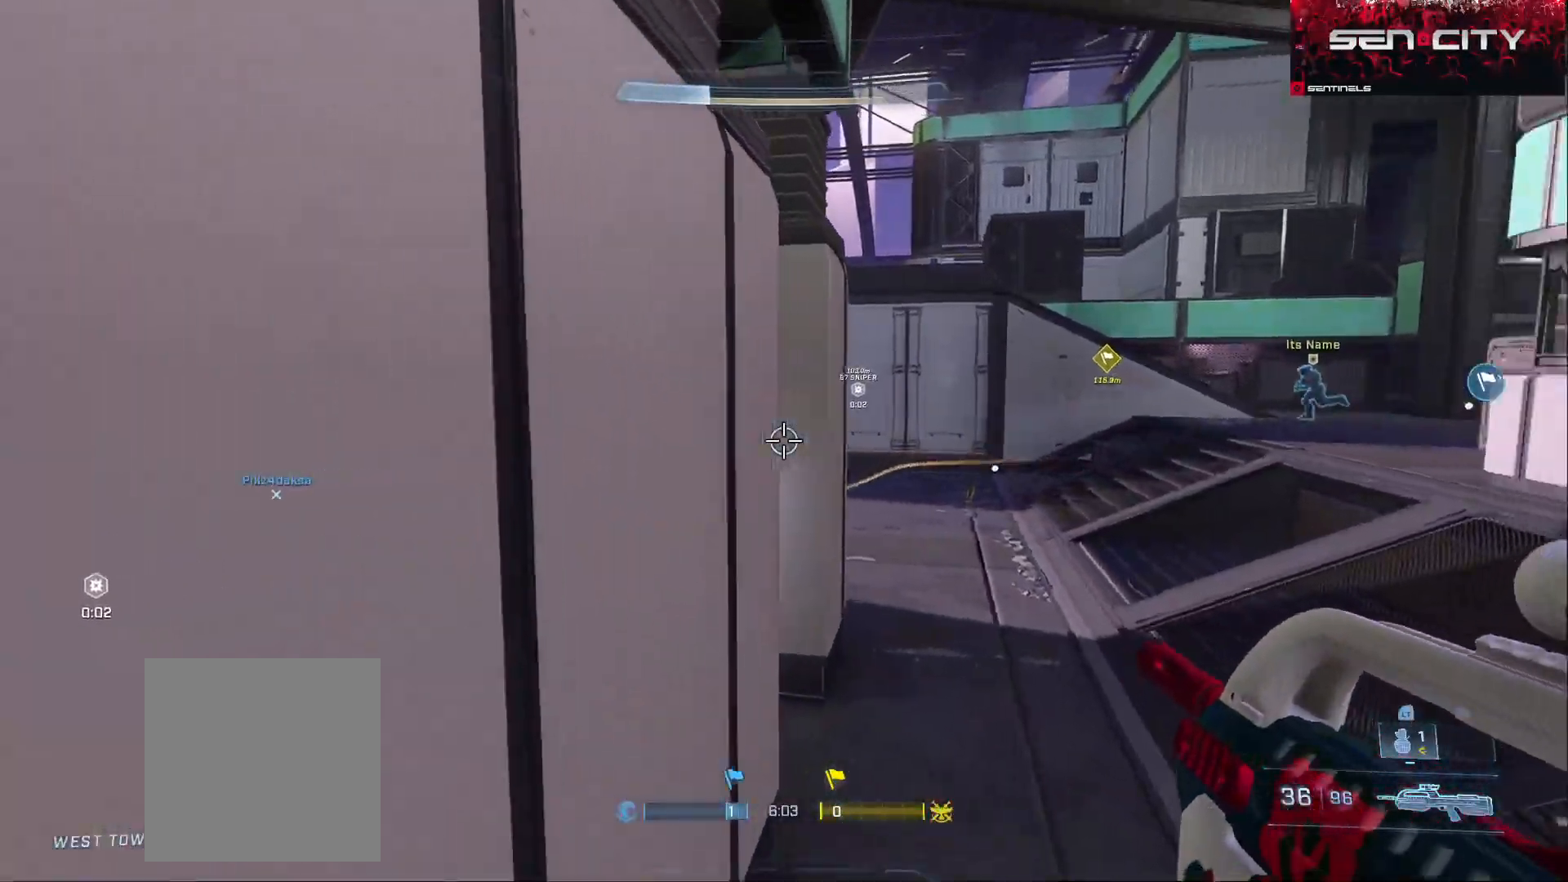
{"buttons": [], "left_stick": "center", "right_stick": "left", "events": [[50, "right_stick", "center"], [66, "A", "down"], [166, "A", "up"], [250, "A", "down"], [283, "right_stick", "left"], [300, "A", "up"], [300, "left_stick", "up-right"], [467, "left_stick", "center"]]}
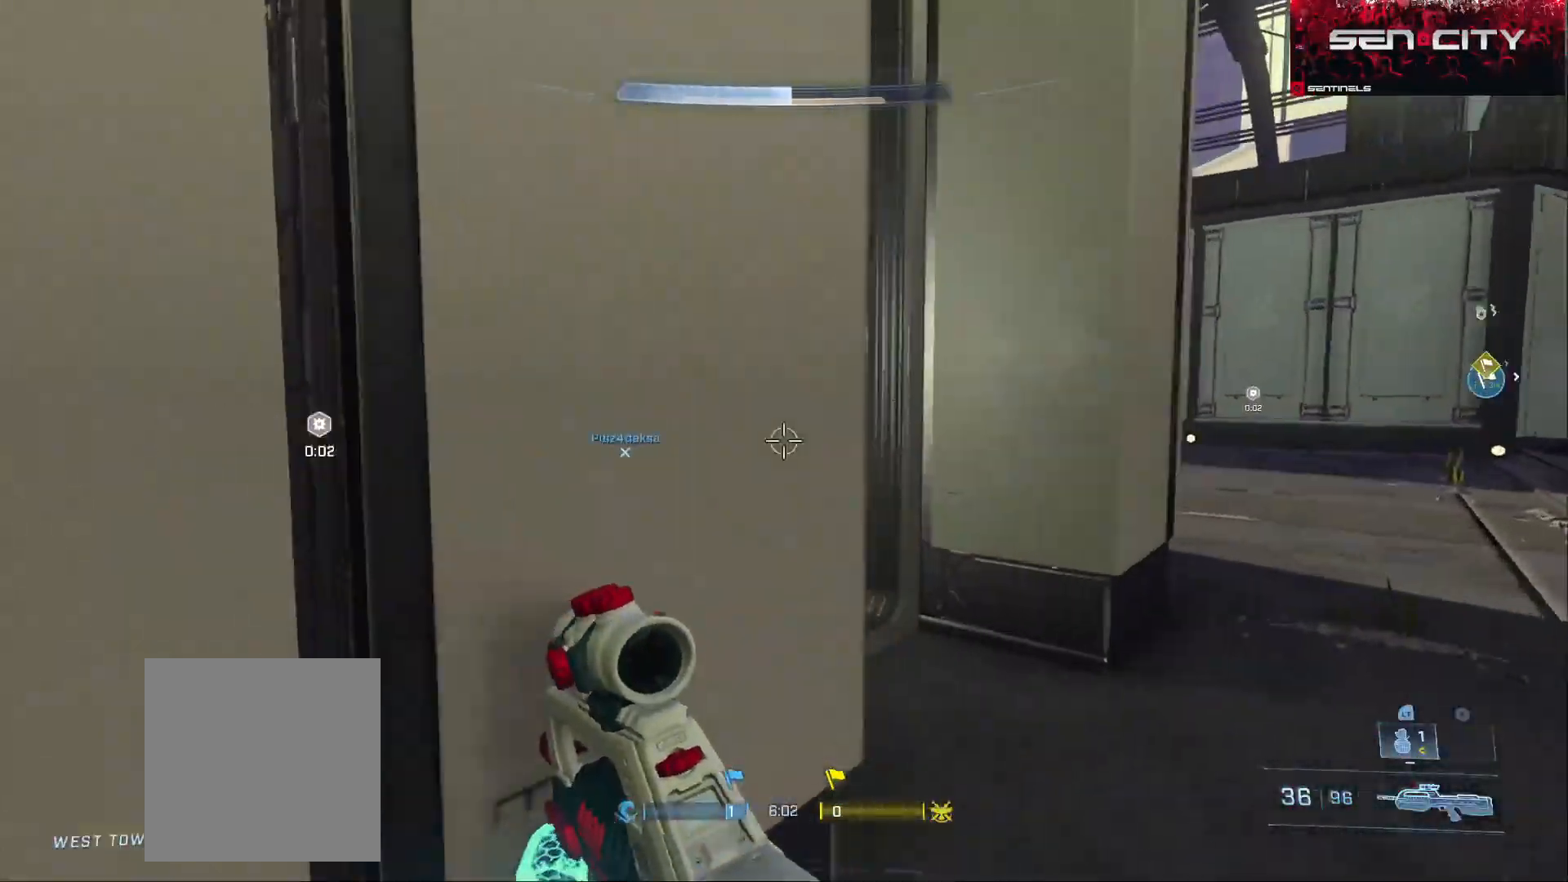
{"buttons": [], "left_stick": "up-left", "right_stick": "left", "events": [[67, "left_stick", "up"], [67, "right_stick", "center"], [317, "right_stick", "left"], [501, "left_stick", "up-left"]]}
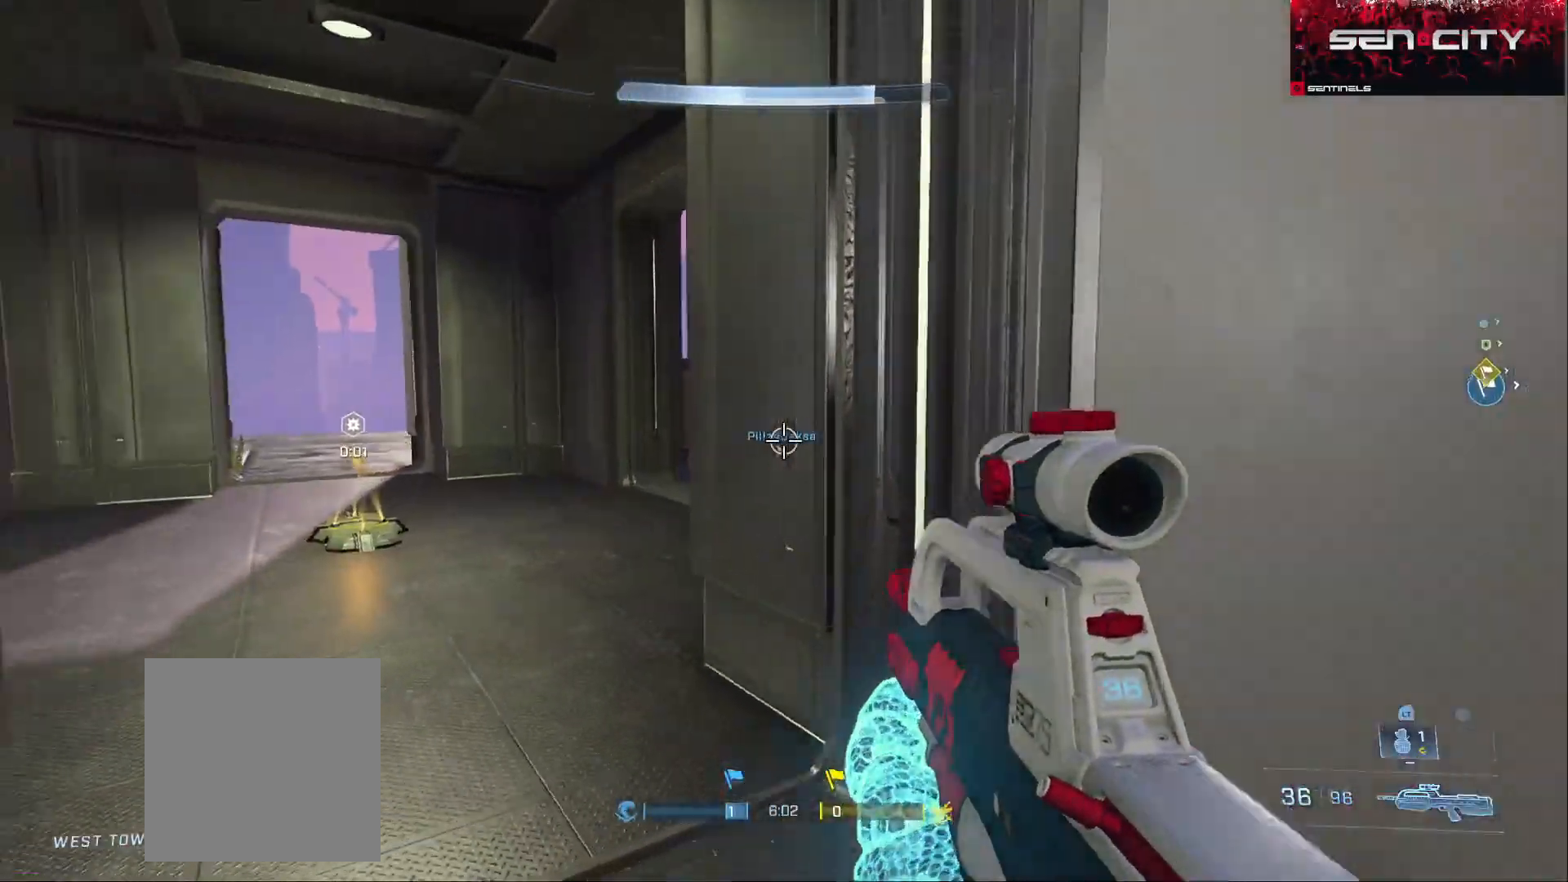
{"buttons": [], "left_stick": "up-left", "right_stick": "right", "events": [[50, "right_stick", "center"], [217, "left_stick", "center"], [400, "left_stick", "up-left"], [450, "right_stick", "right"]]}
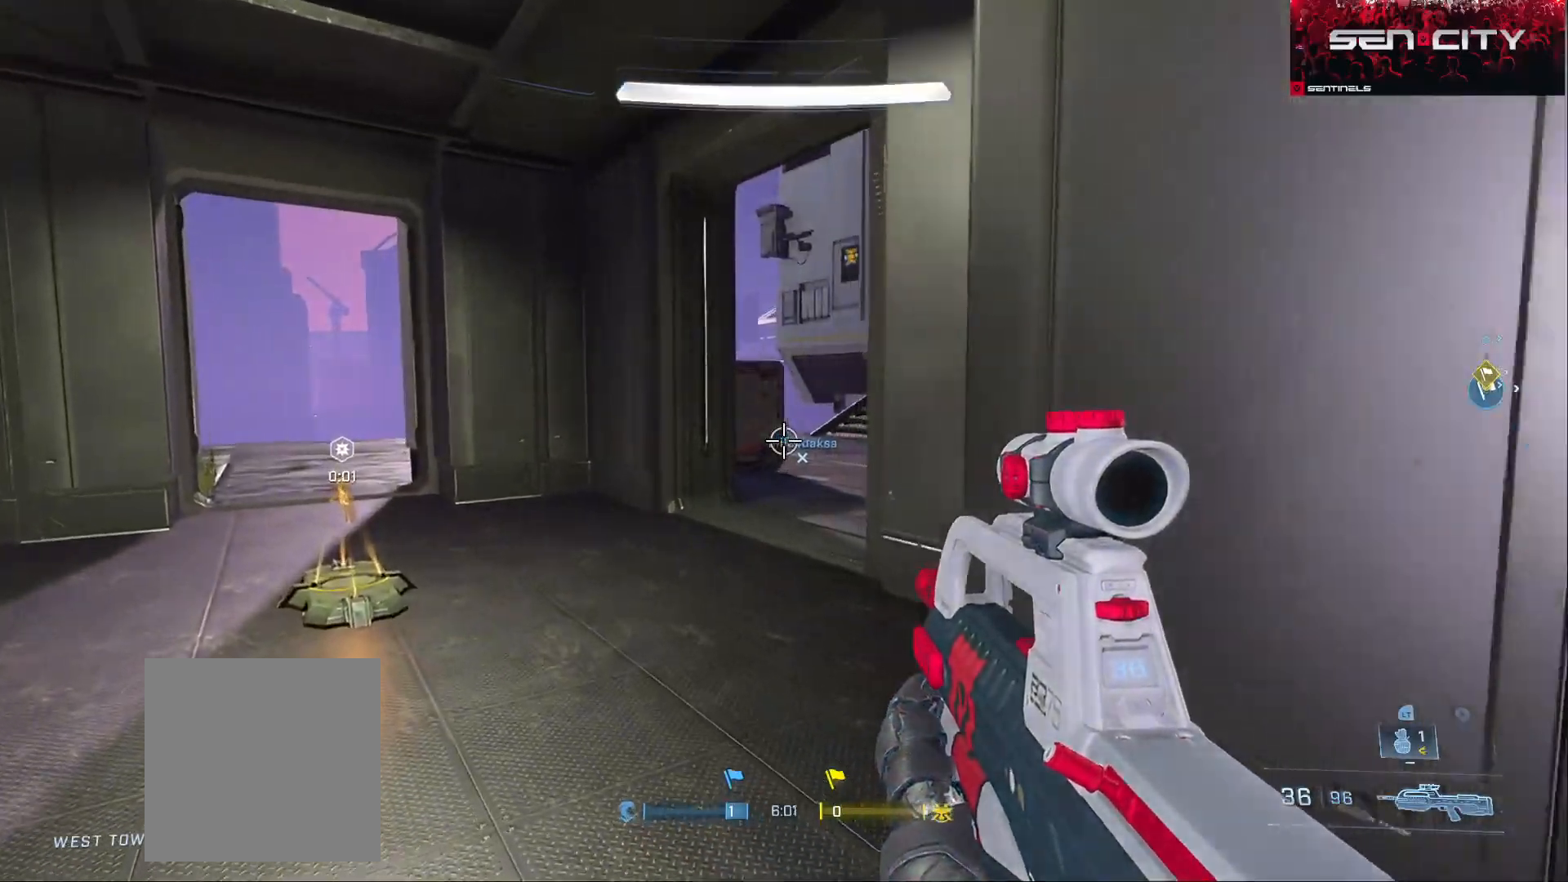
{"buttons": [], "left_stick": "center", "right_stick": "center", "events": [[350, "left_stick", "center"], [434, "right_stick", "center"]]}
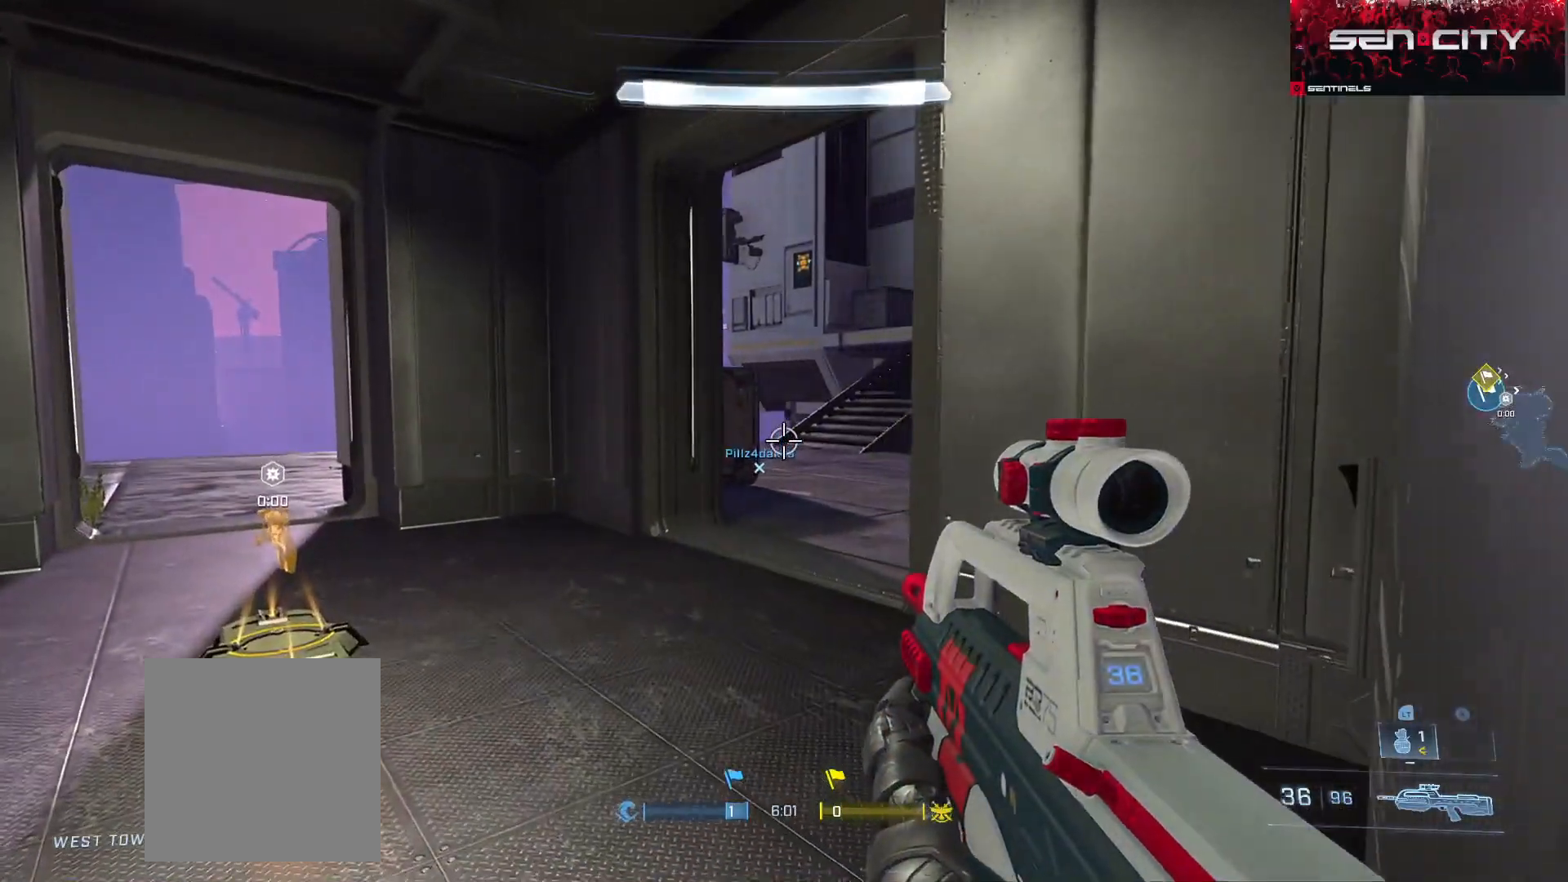
{"buttons": [], "left_stick": "up-left", "right_stick": "left", "events": [[267, "left_stick", "up-left"], [350, "A", "down"], [450, "A", "up"], [483, "right_stick", "left"]]}
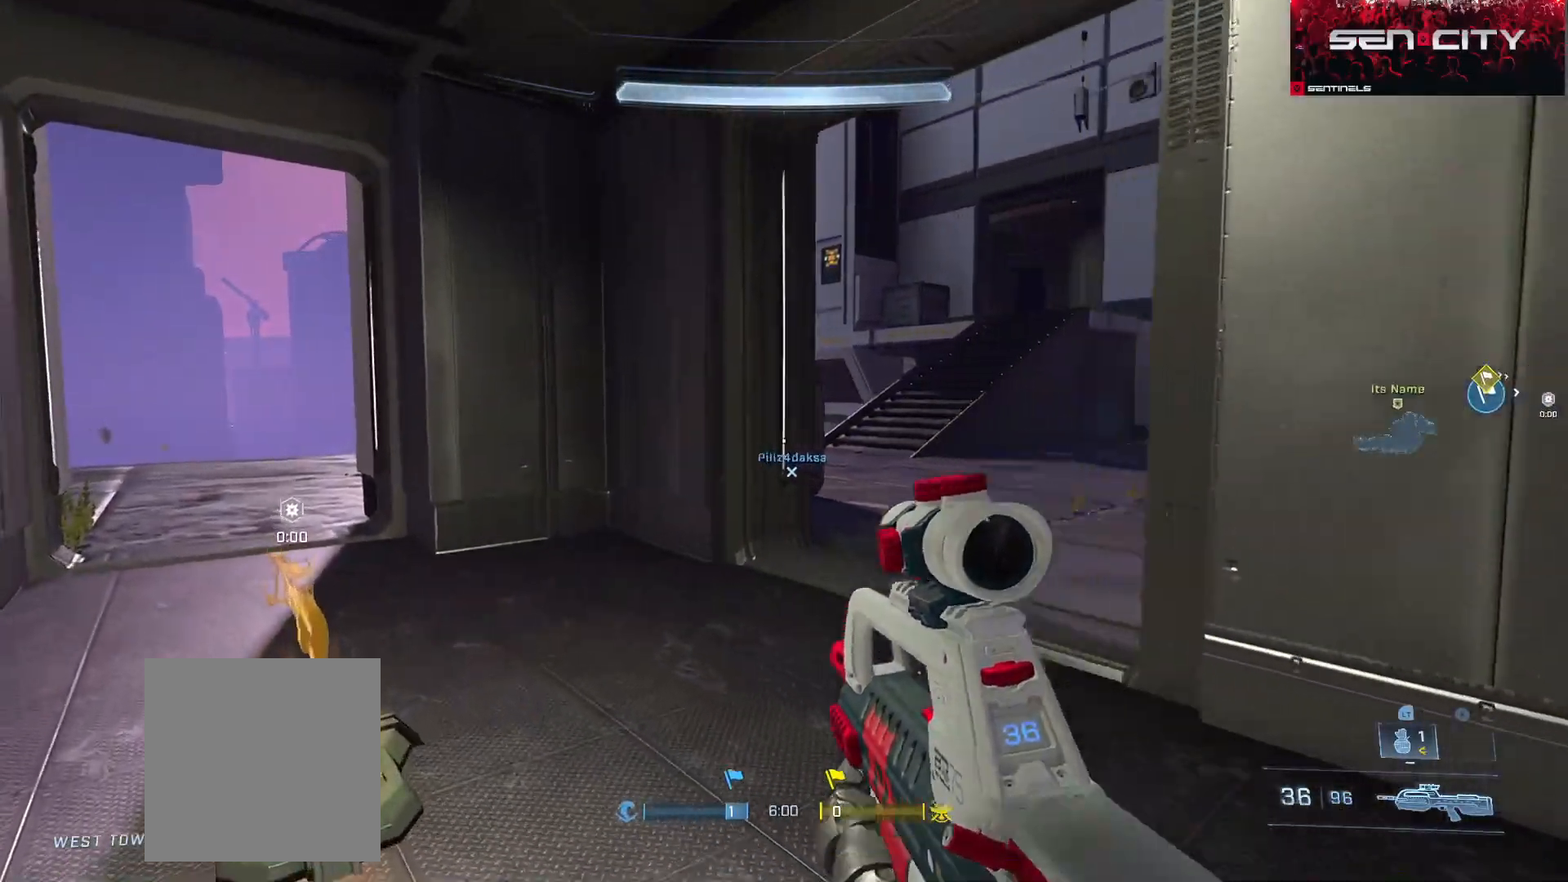
{"buttons": ["B"], "left_stick": "right", "right_stick": "up-right", "events": [[34, "right_stick", "center"], [67, "B", "down"], [100, "right_stick", "right"], [367, "left_stick", "right"], [501, "right_stick", "up-right"]]}
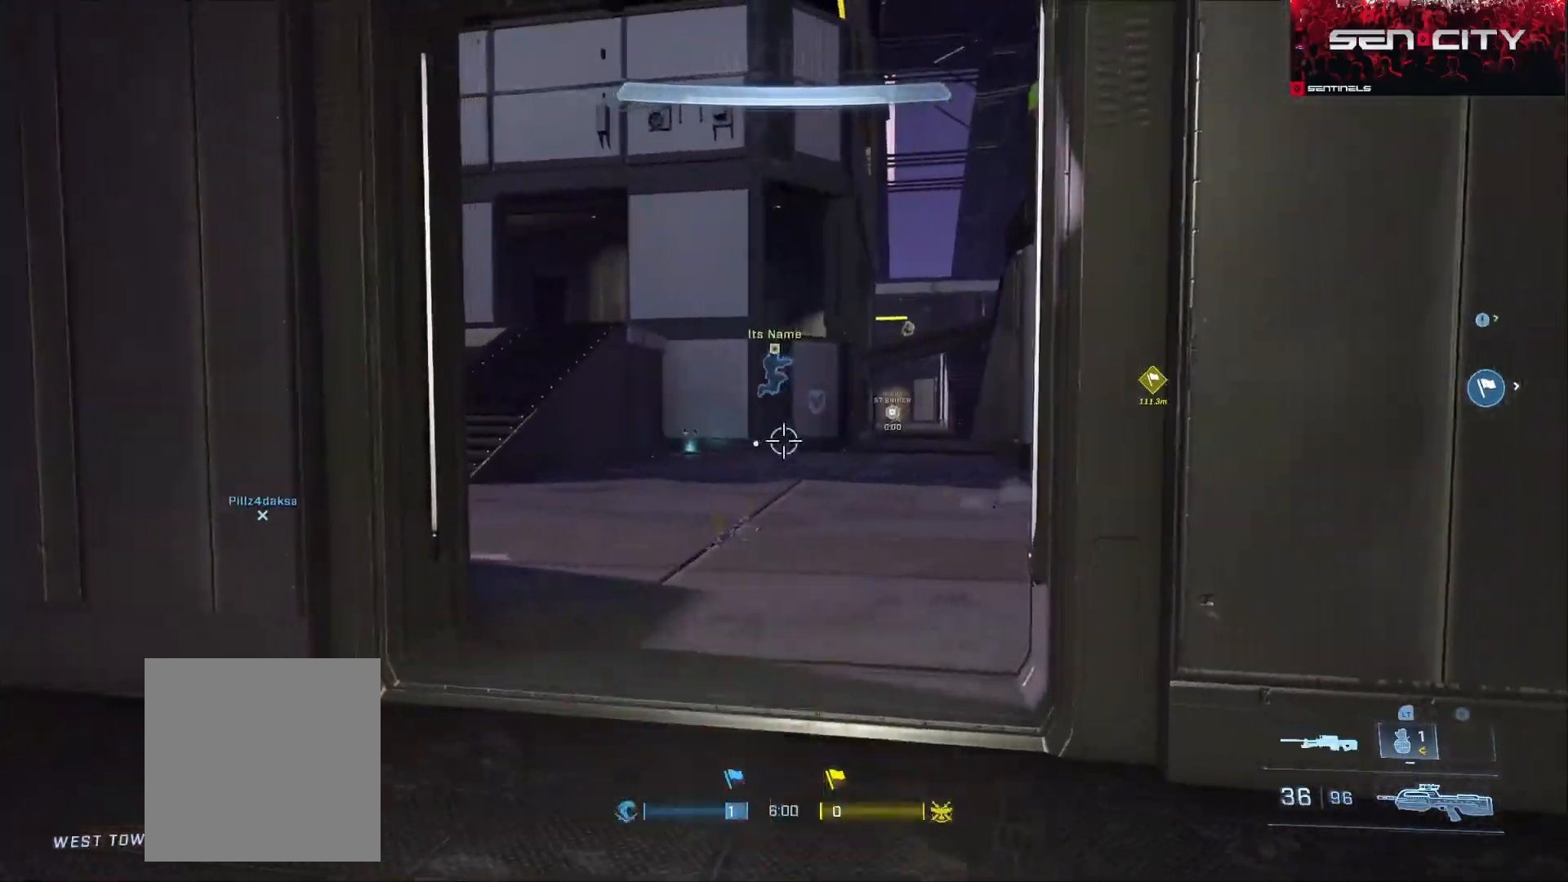
{"buttons": [], "left_stick": "center", "right_stick": "center", "events": [[133, "B", "up"], [150, "right_stick", "up"], [267, "Y", "down"], [333, "Y", "up"], [350, "left_stick", "center"], [350, "right_stick", "center"], [433, "Y", "down"], [500, "Y", "up"]]}
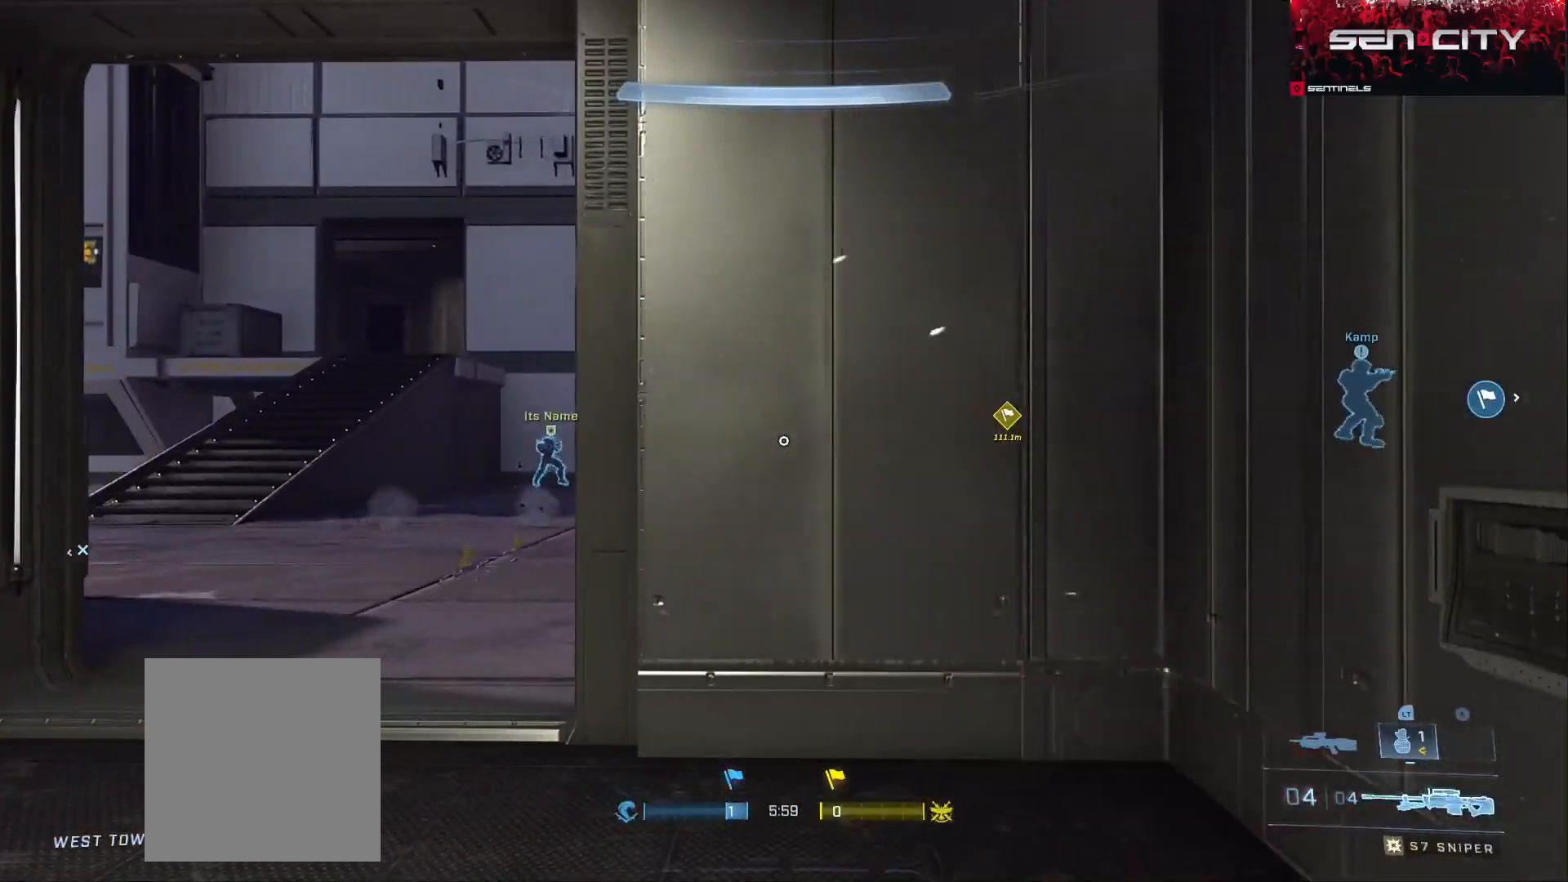
{"buttons": [], "left_stick": "right", "right_stick": "center", "events": [[134, "left_stick", "left"], [250, "R3", "down"], [317, "R3", "up"], [417, "left_stick", "right"]]}
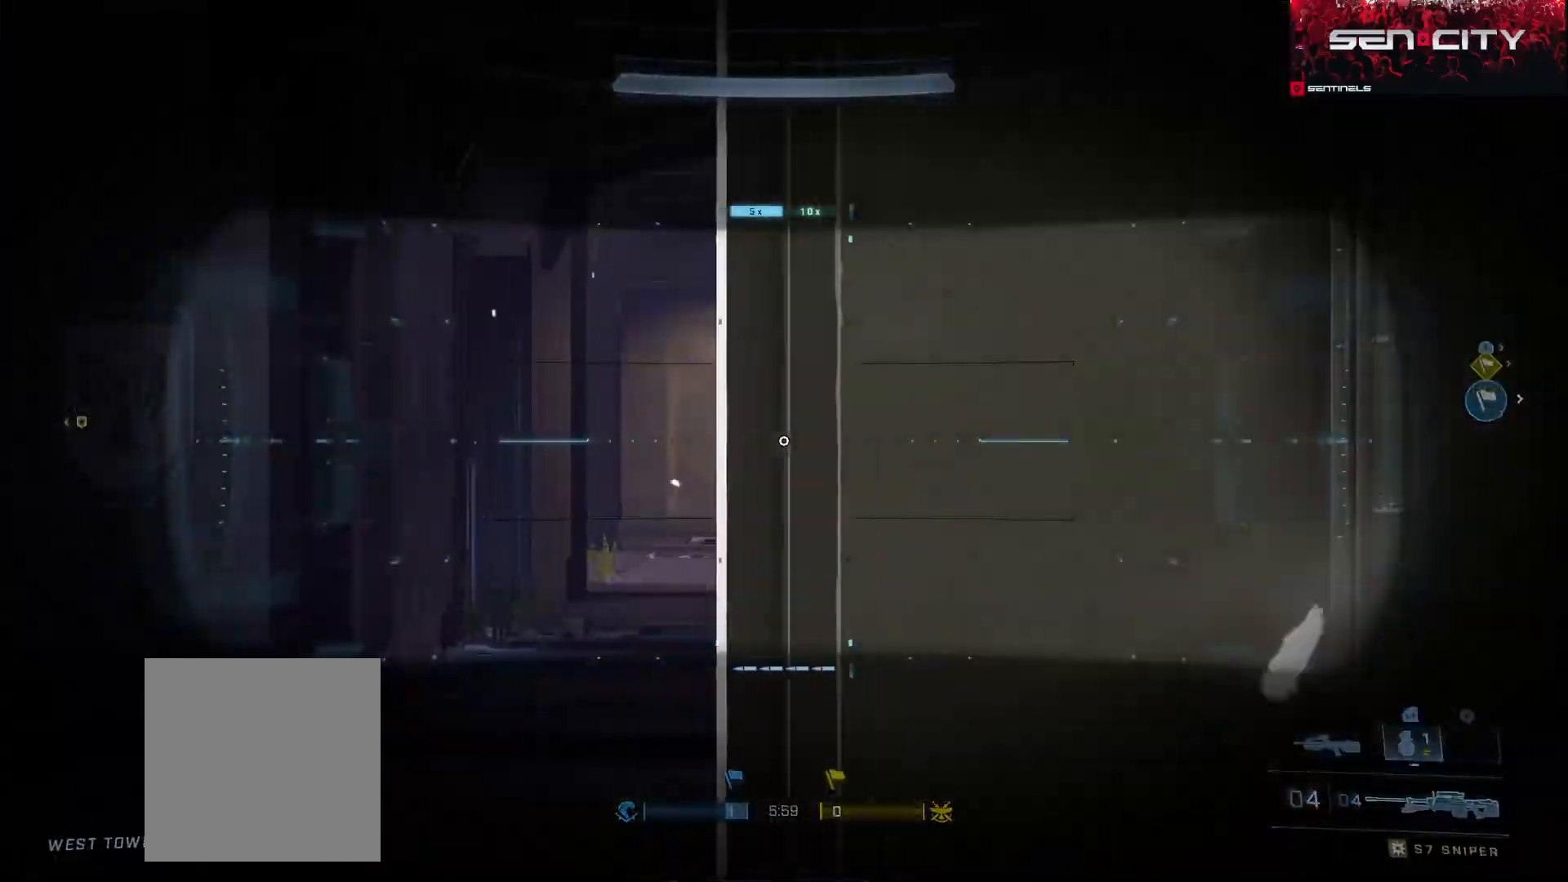
{"buttons": ["Y"], "left_stick": "right", "right_stick": "right", "events": [[166, "left_stick", "left"], [333, "right_stick", "up-left"], [383, "left_stick", "right"], [400, "right_stick", "center"], [483, "Y", "down"], [500, "right_stick", "right"]]}
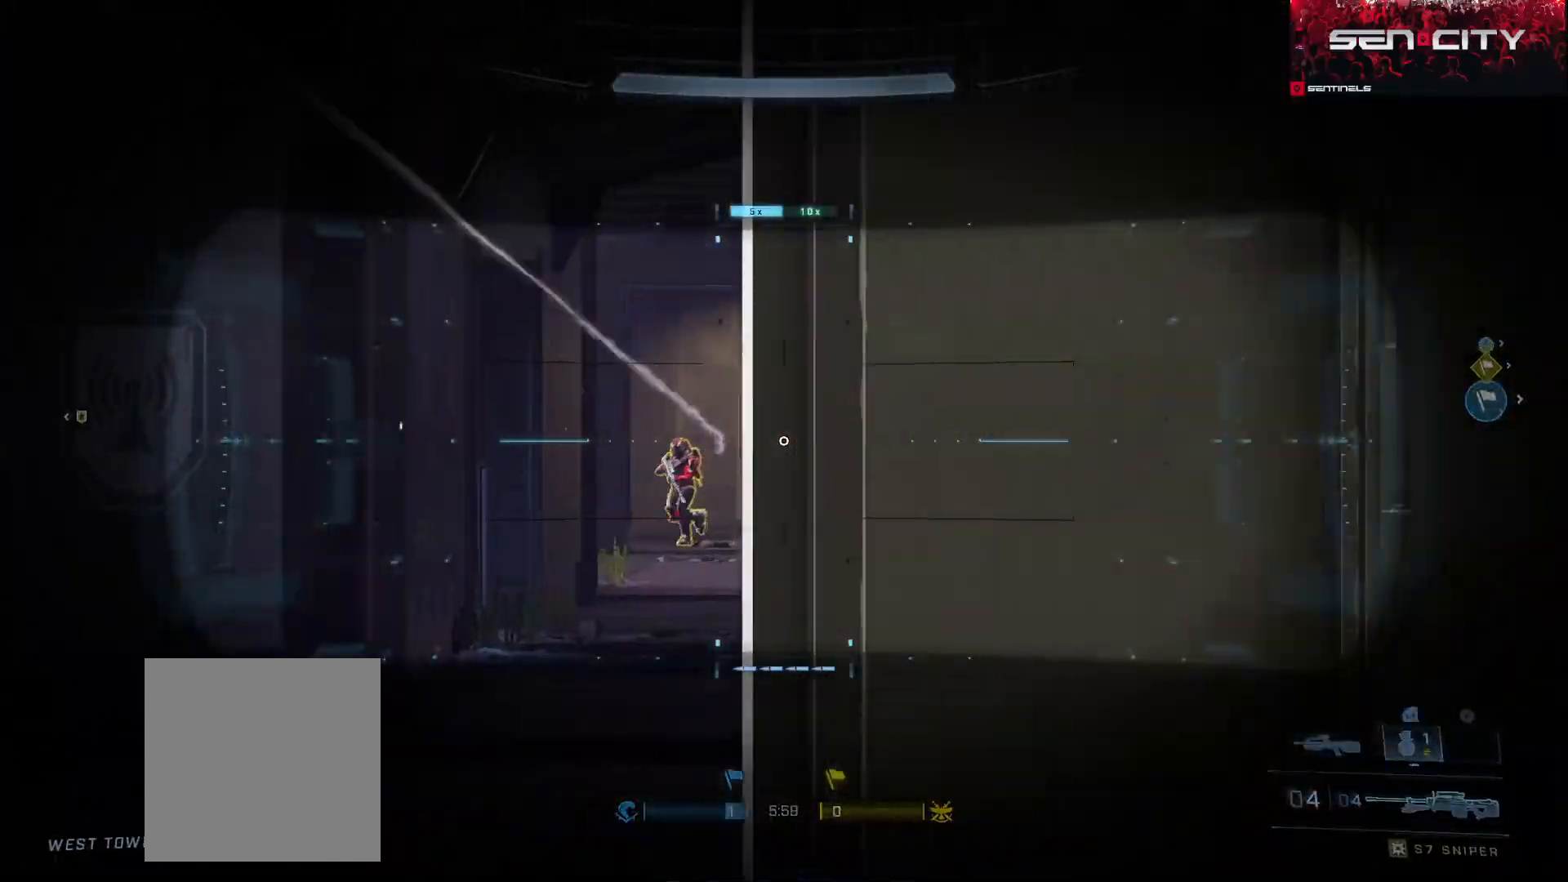
{"buttons": [], "left_stick": "up-right", "right_stick": "center", "events": [[67, "Y", "up"], [134, "Y", "down"], [217, "Y", "up"], [234, "left_stick", "up-right"], [384, "A", "down"], [467, "A", "up"], [501, "right_stick", "center"]]}
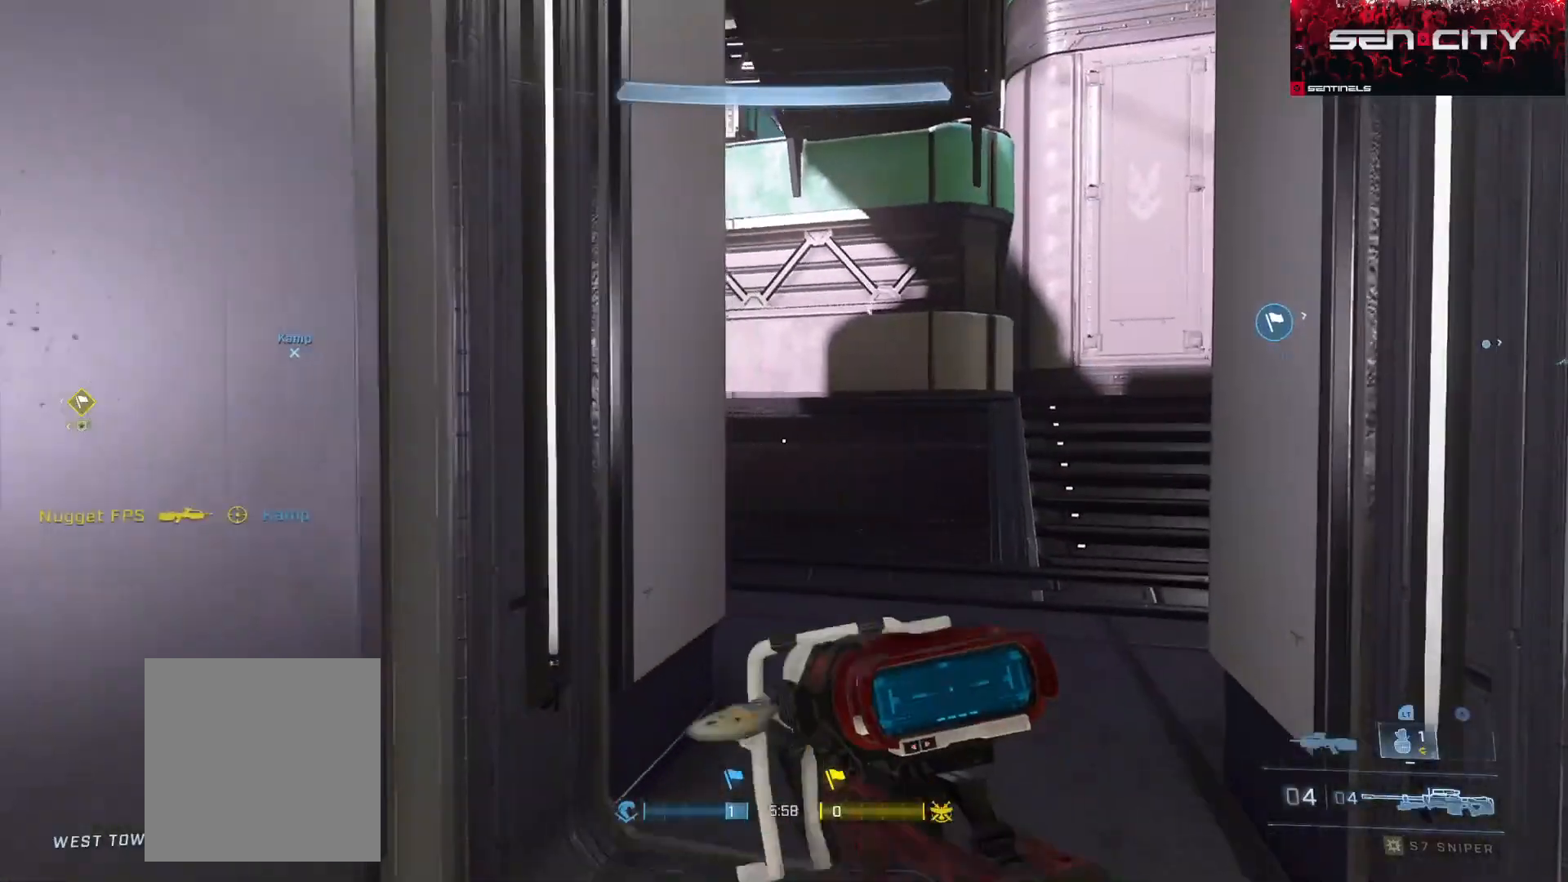
{"buttons": [], "left_stick": "right", "right_stick": "center", "events": [[150, "Y", "down"], [150, "right_stick", "up-left"], [217, "Y", "up"], [300, "Y", "down"], [350, "left_stick", "right"], [383, "Y", "up"], [483, "right_stick", "center"]]}
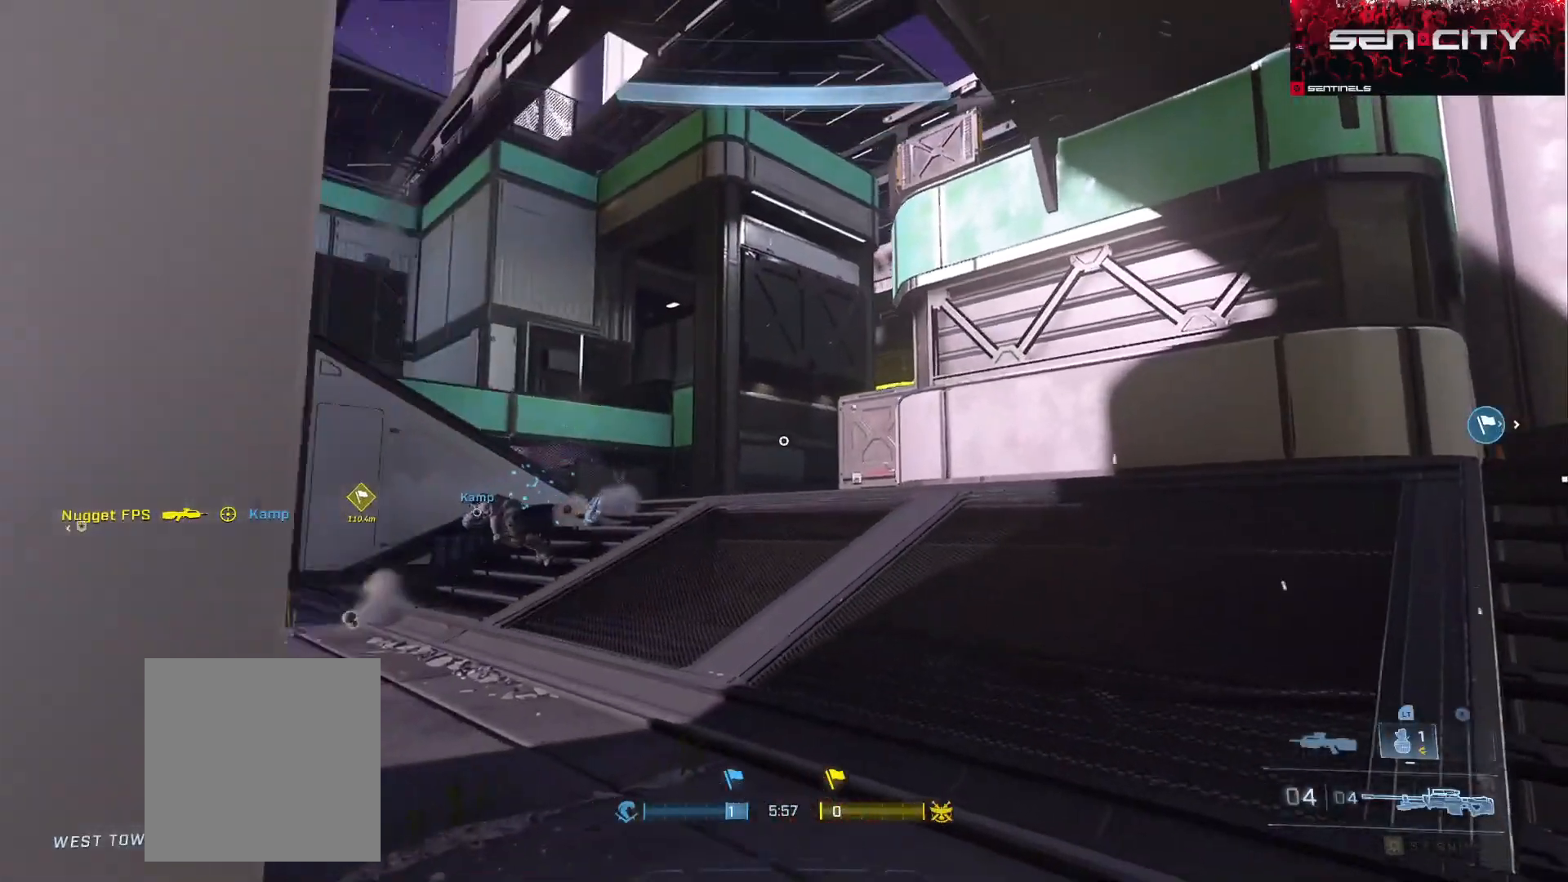
{"buttons": [], "left_stick": "down-right", "right_stick": "down-left", "events": [[67, "right_stick", "left"], [250, "left_stick", "down-right"], [250, "right_stick", "center"], [384, "L1", "down"], [434, "right_stick", "down-left"], [467, "L1", "up"]]}
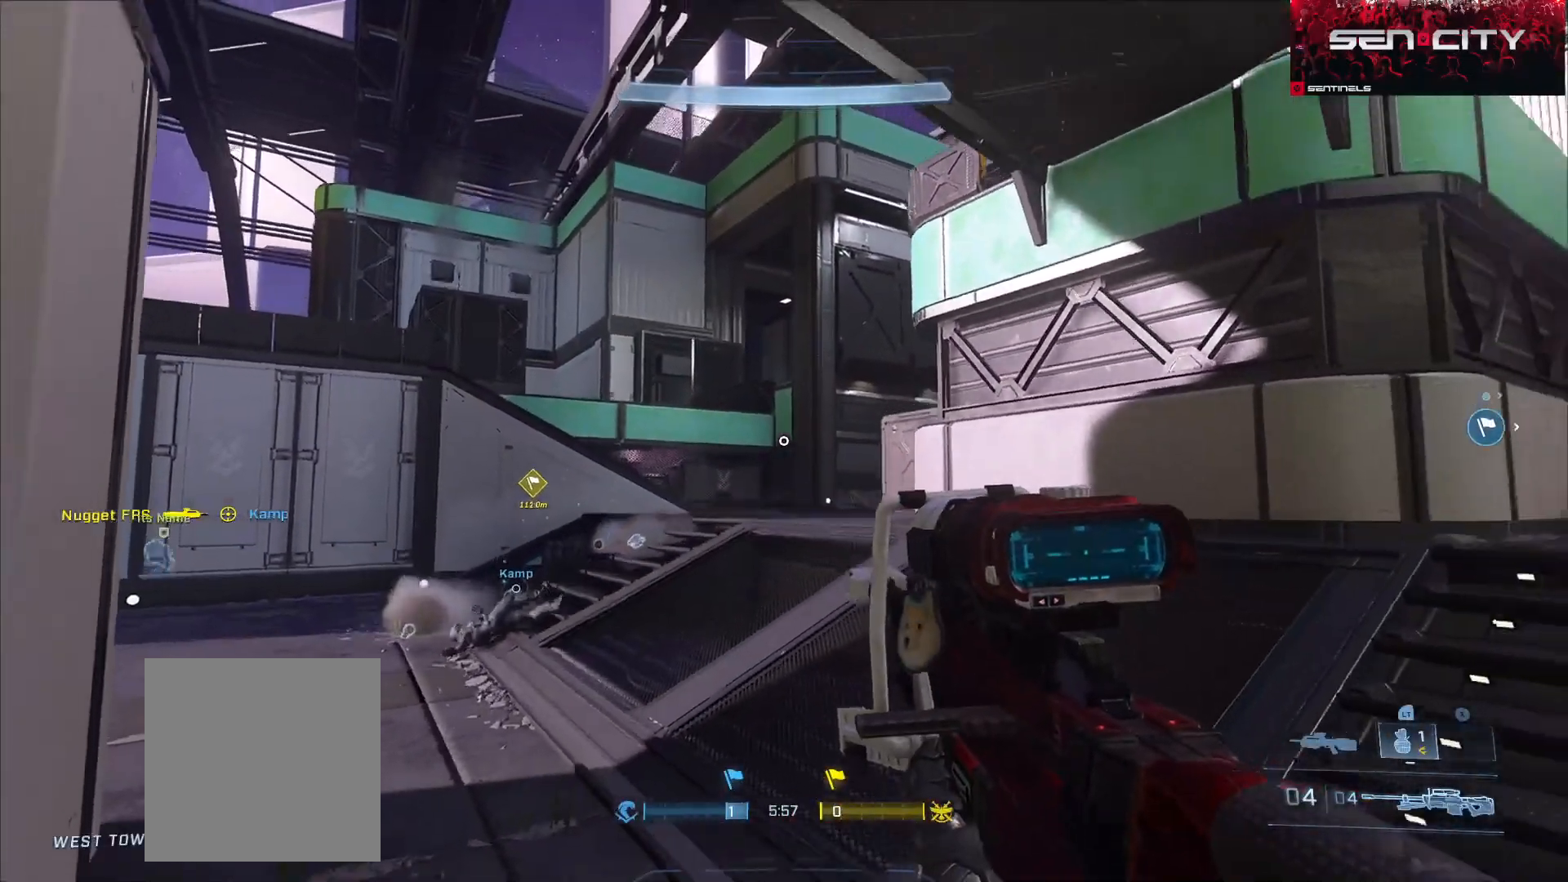
{"buttons": [], "left_stick": "down", "right_stick": "right", "events": [[83, "right_stick", "center"], [116, "Y", "down"], [166, "left_stick", "down"], [183, "Y", "up"], [283, "Y", "down"], [333, "Y", "up"], [367, "right_stick", "right"]]}
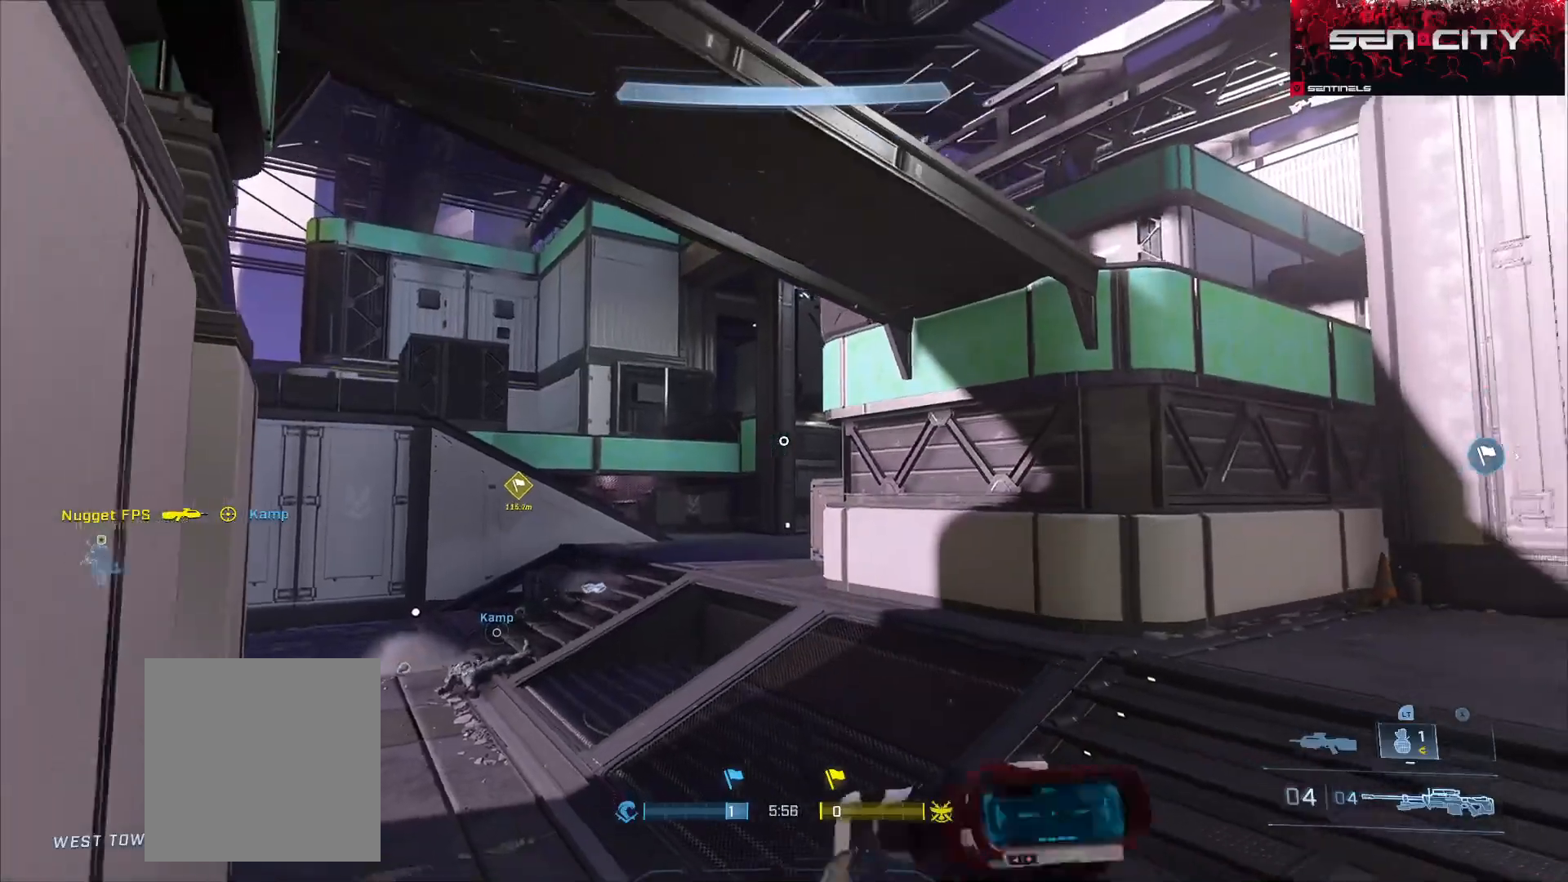
{"buttons": ["L1"], "left_stick": "down", "right_stick": "center", "events": [[250, "Y", "down"], [334, "Y", "up"], [417, "Y", "down"], [434, "L1", "down"], [467, "right_stick", "center"], [484, "Y", "up"]]}
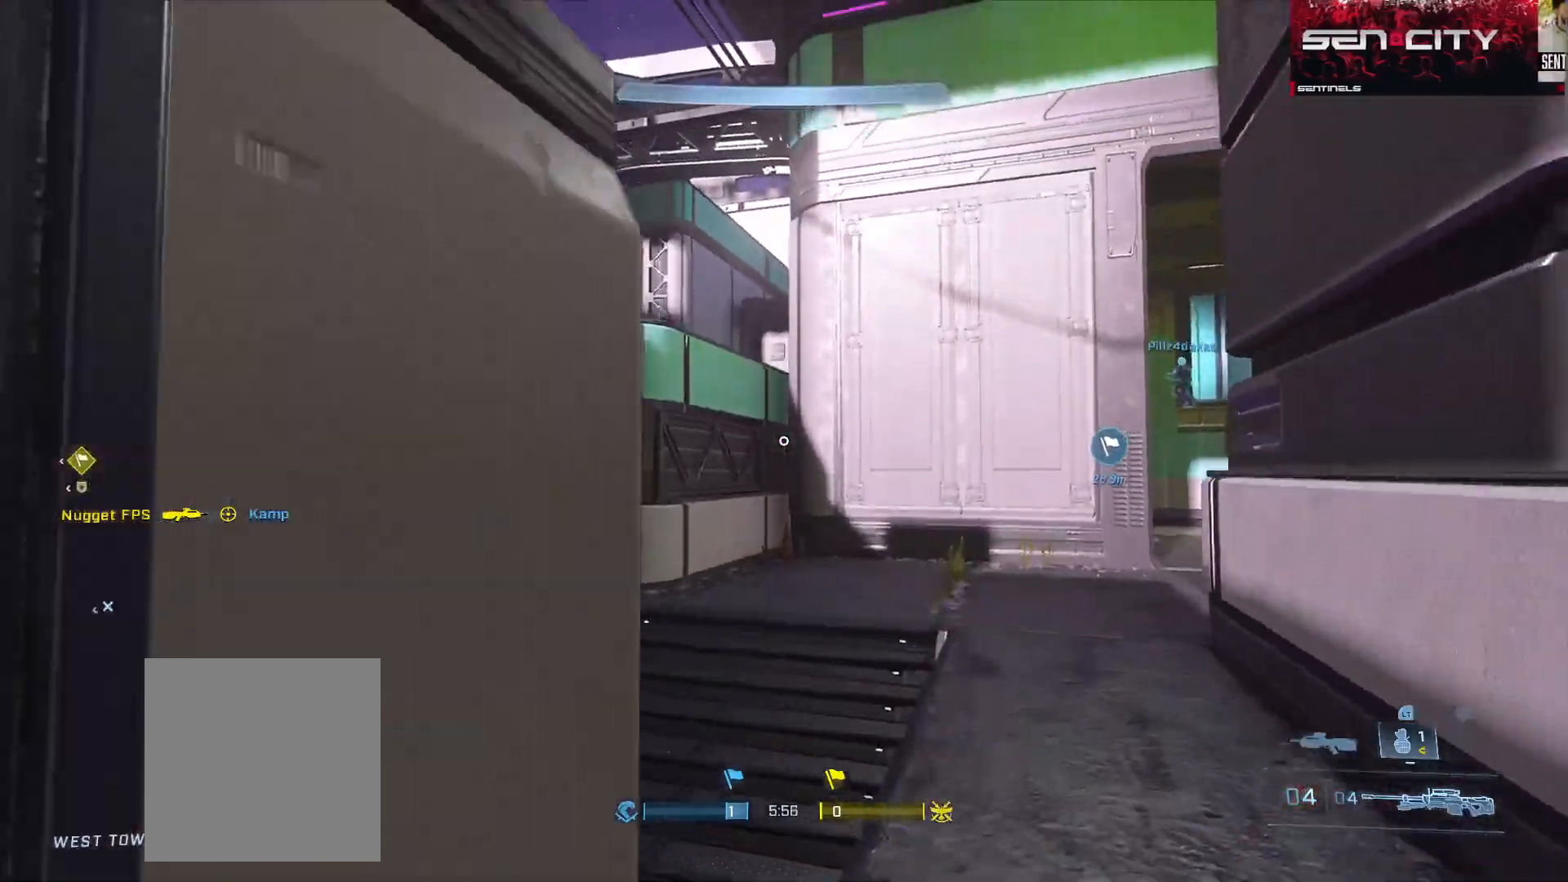
{"buttons": [], "left_stick": "down", "right_stick": "center", "events": [[16, "L1", "up"], [233, "right_stick", "right"], [367, "Y", "down"], [367, "right_stick", "center"], [450, "Y", "up"]]}
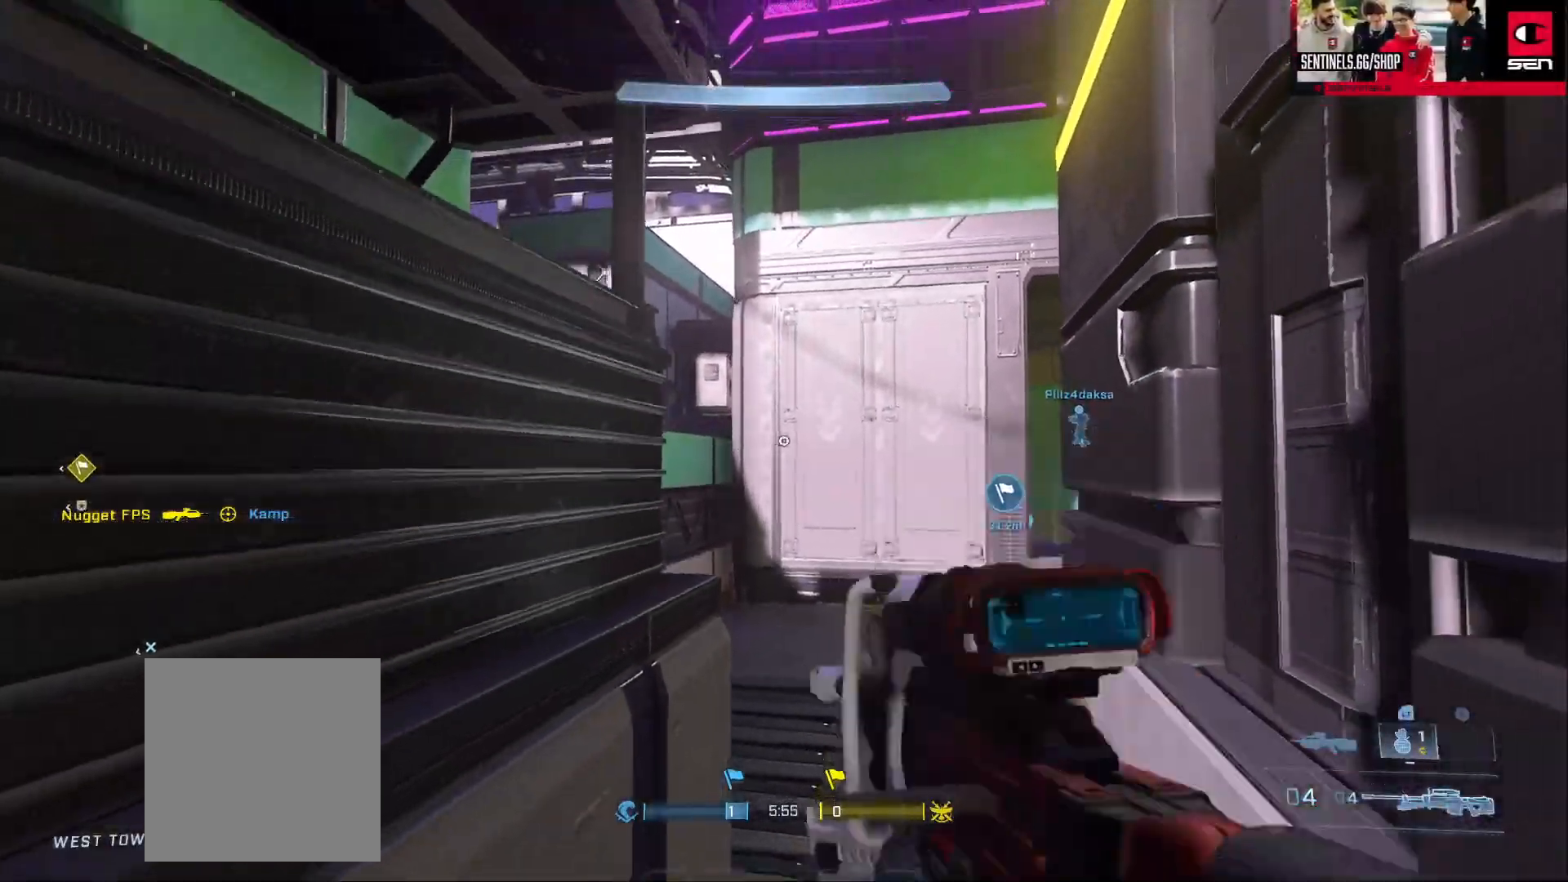
{"buttons": [], "left_stick": "down", "right_stick": "center", "events": [[34, "Y", "down"], [84, "Y", "up"], [84, "right_stick", "left"], [250, "right_stick", "center"]]}
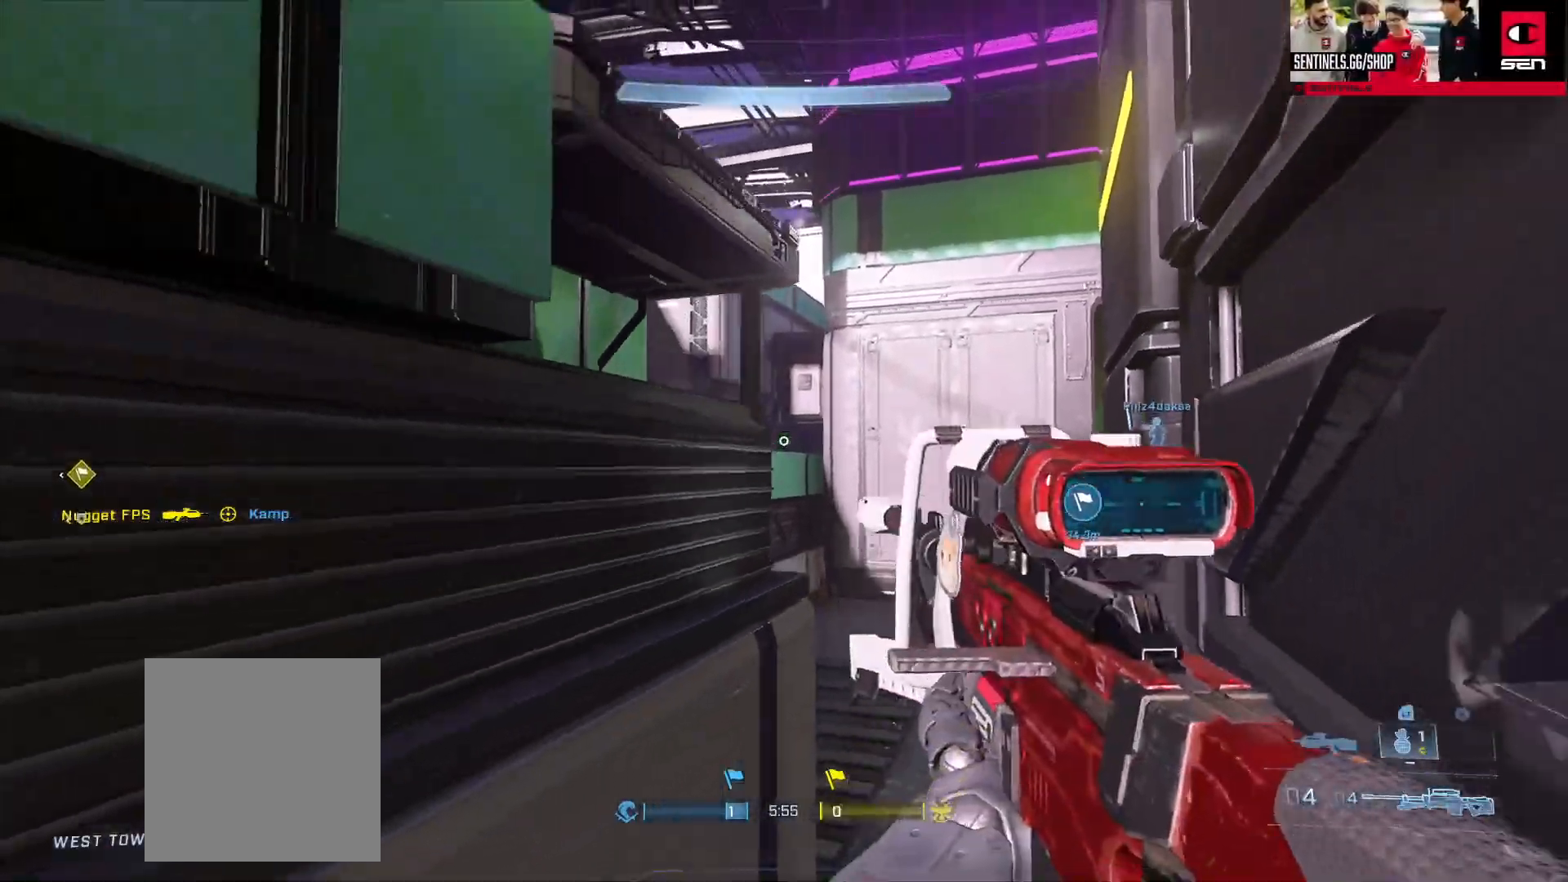
{"buttons": [], "left_stick": "center", "right_stick": "center", "events": [[83, "right_stick", "down-left"], [333, "left_stick", "center"], [433, "right_stick", "center"]]}
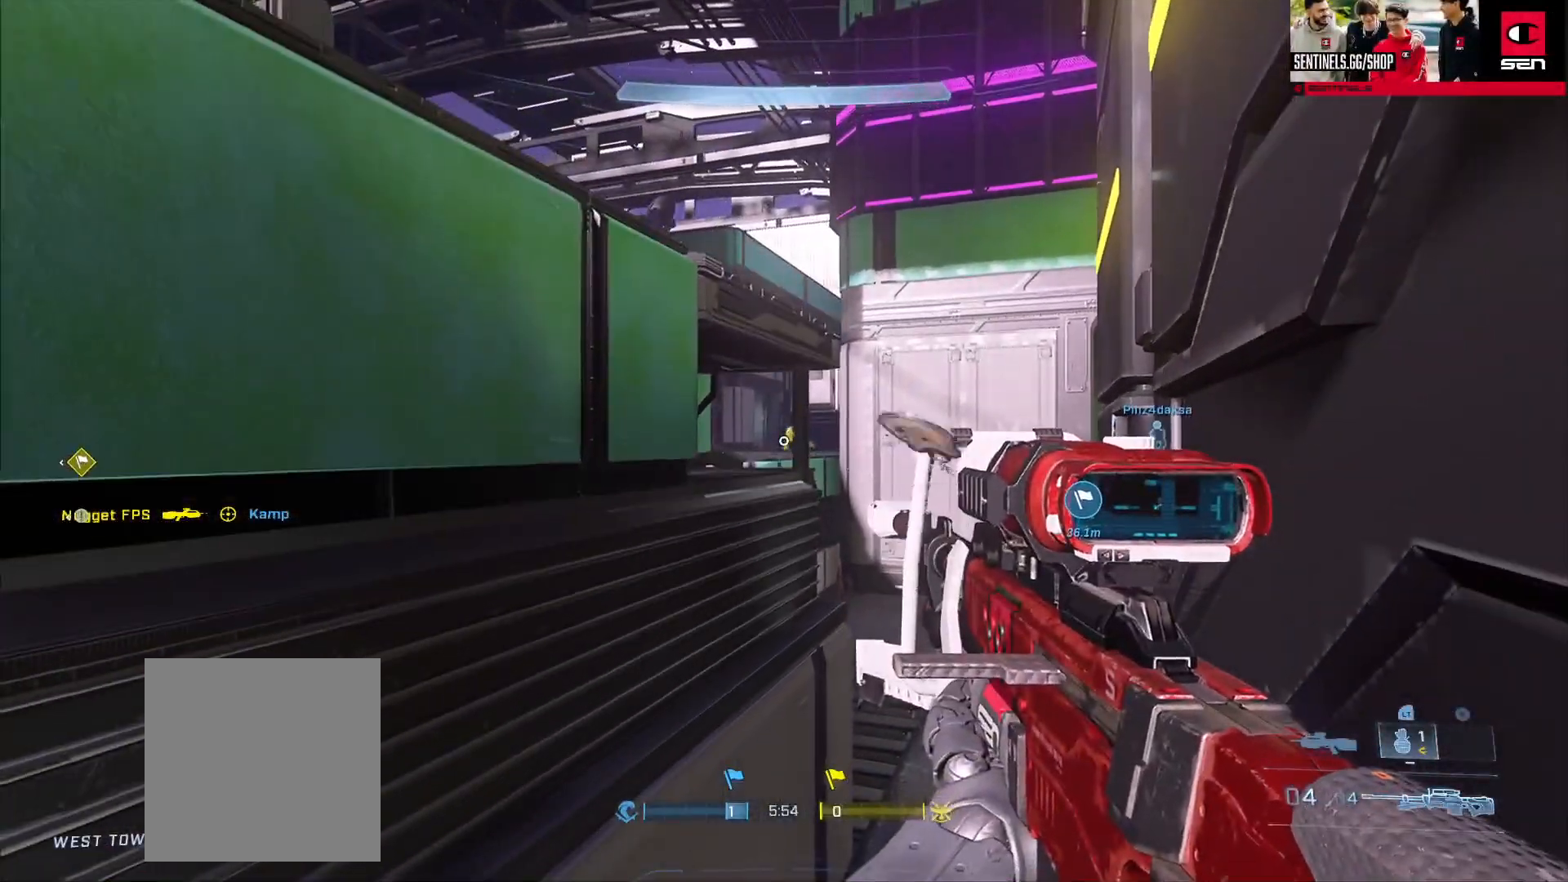
{"buttons": [], "left_stick": "center", "right_stick": "right", "events": [[17, "left_stick", "left"], [117, "left_stick", "center"], [234, "R3", "down"], [284, "R3", "up"], [284, "right_stick", "up"], [418, "right_stick", "center"], [484, "right_stick", "right"]]}
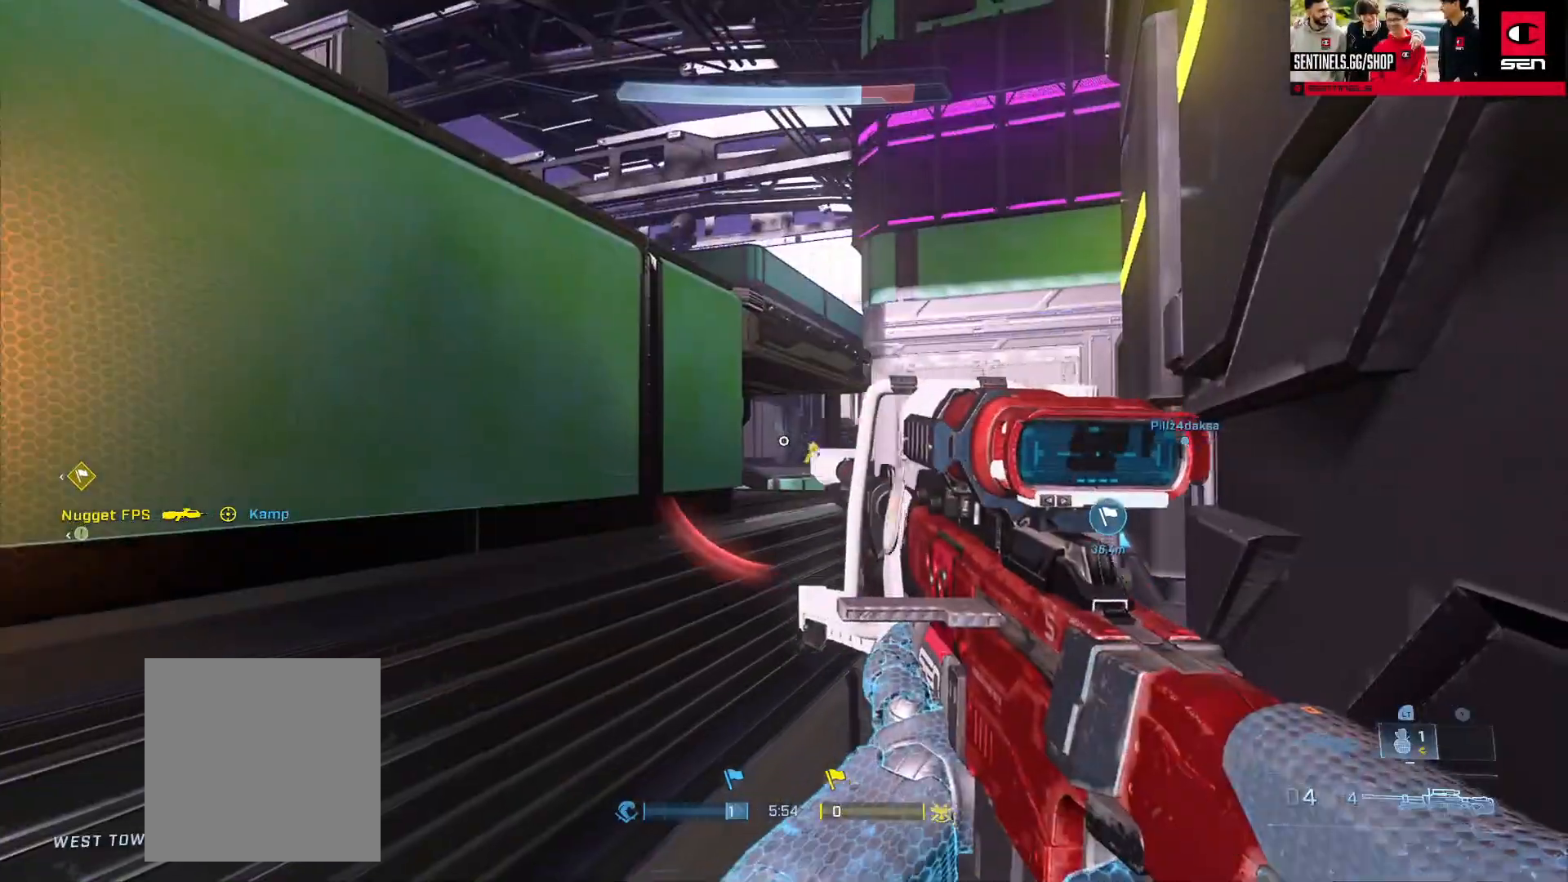
{"buttons": [], "left_stick": "up", "right_stick": "down-right", "events": [[50, "left_stick", "up-left"], [167, "right_stick", "down-right"], [183, "left_stick", "up"], [384, "A", "down"], [467, "A", "up"]]}
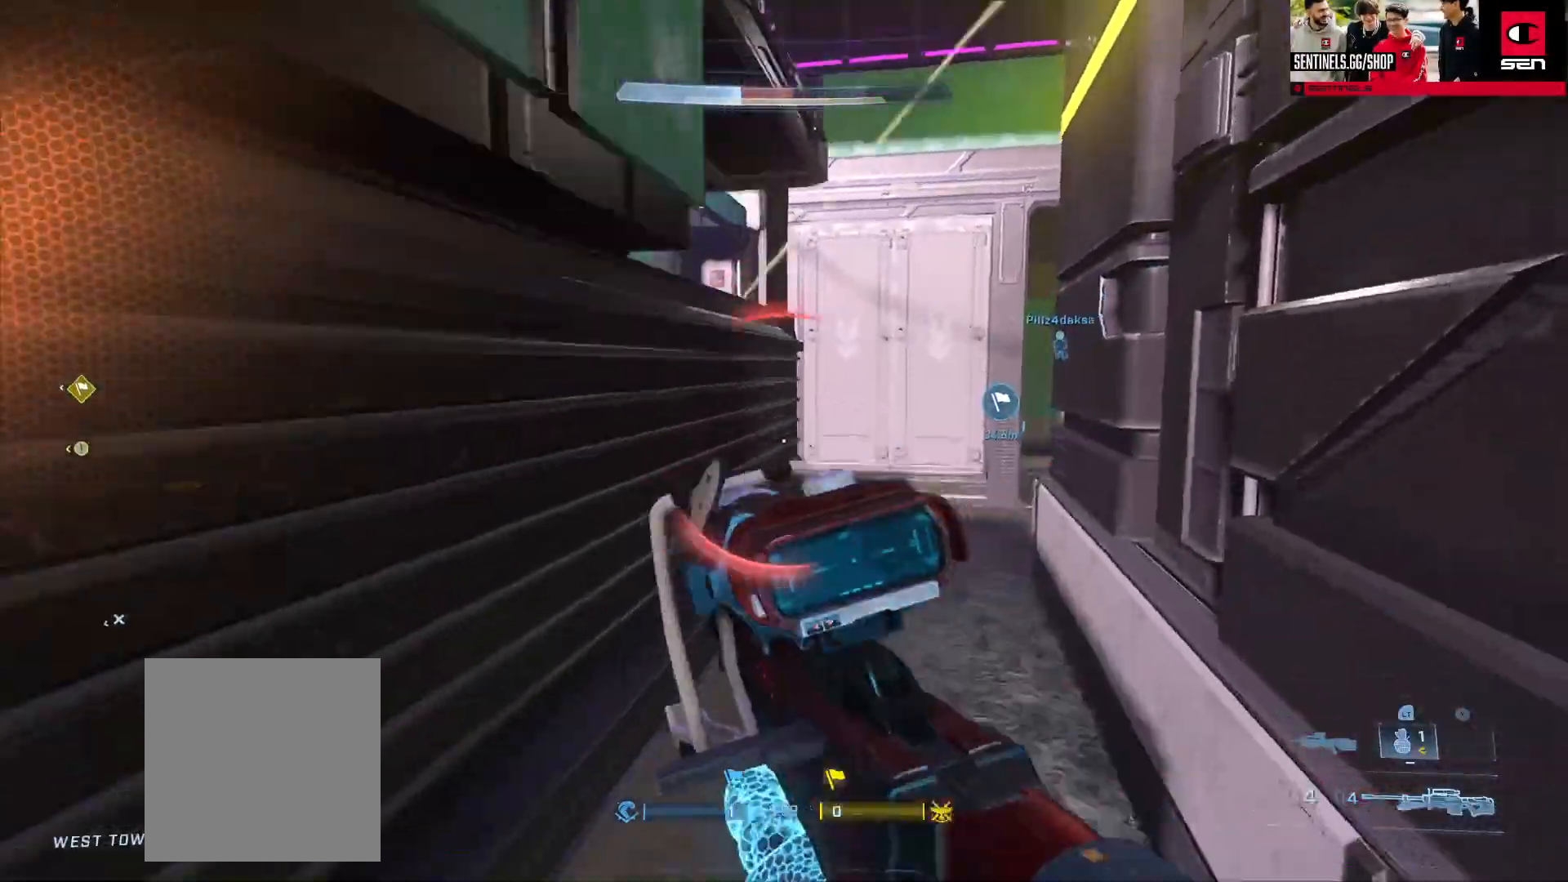
{"buttons": ["Y"], "left_stick": "down-right", "right_stick": "right", "events": [[34, "right_stick", "right"], [51, "L3", "down"], [51, "left_stick", "up-left"], [334, "Y", "down"], [351, "L3", "up"], [351, "left_stick", "down-right"], [418, "Y", "up"], [484, "Y", "down"]]}
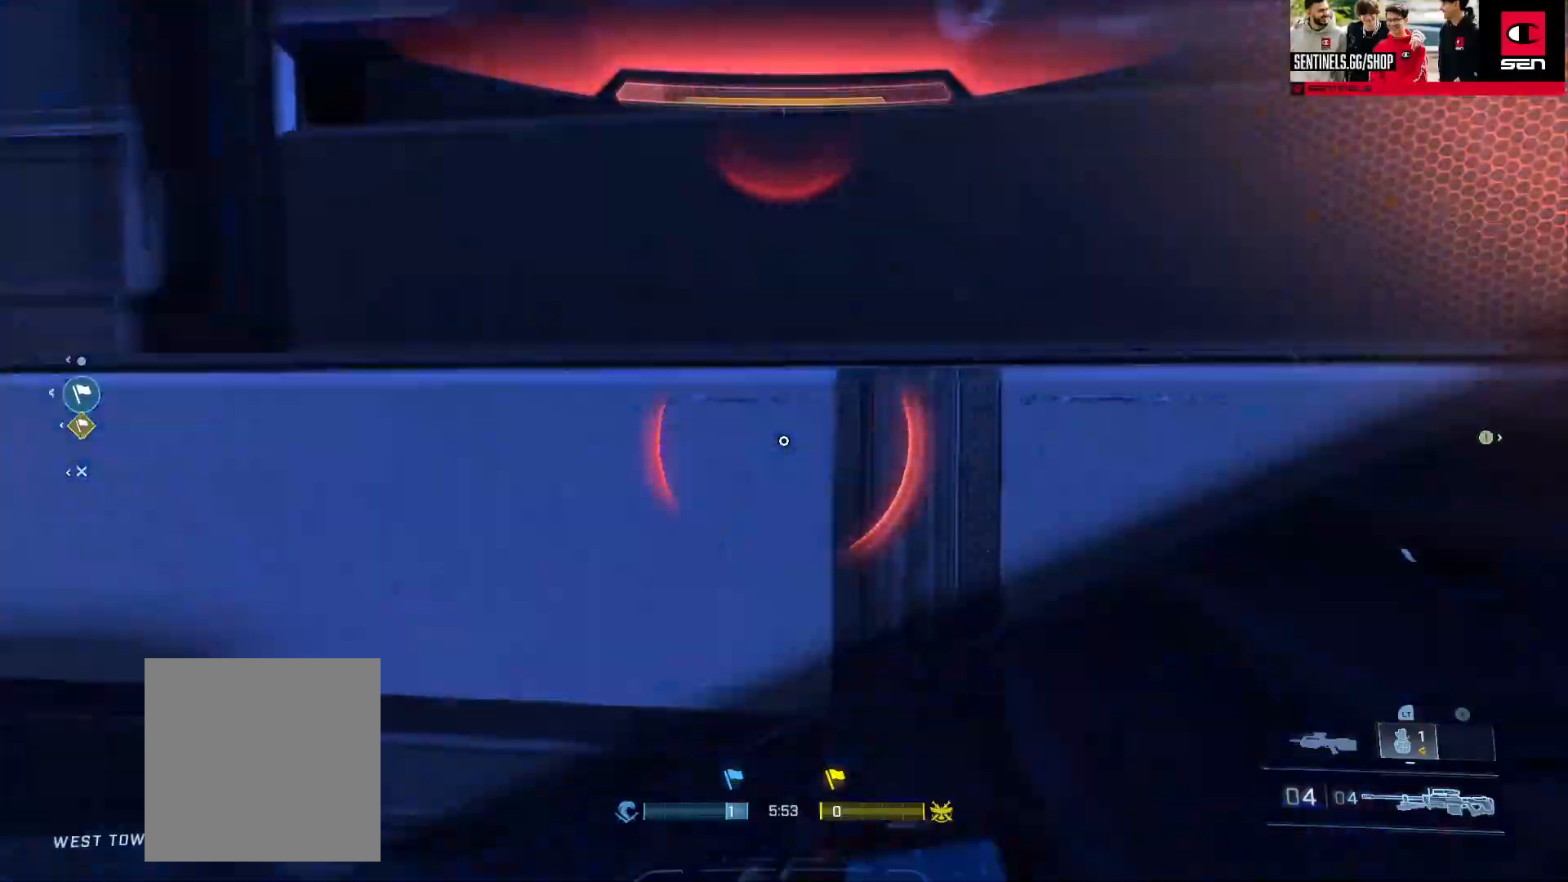
{"buttons": [], "left_stick": "up-right", "right_stick": "center", "events": [[50, "Y", "up"], [100, "left_stick", "up-right"], [150, "A", "down"], [250, "A", "up"], [317, "L1", "down"], [367, "right_stick", "up"], [400, "L1", "up"], [467, "right_stick", "center"]]}